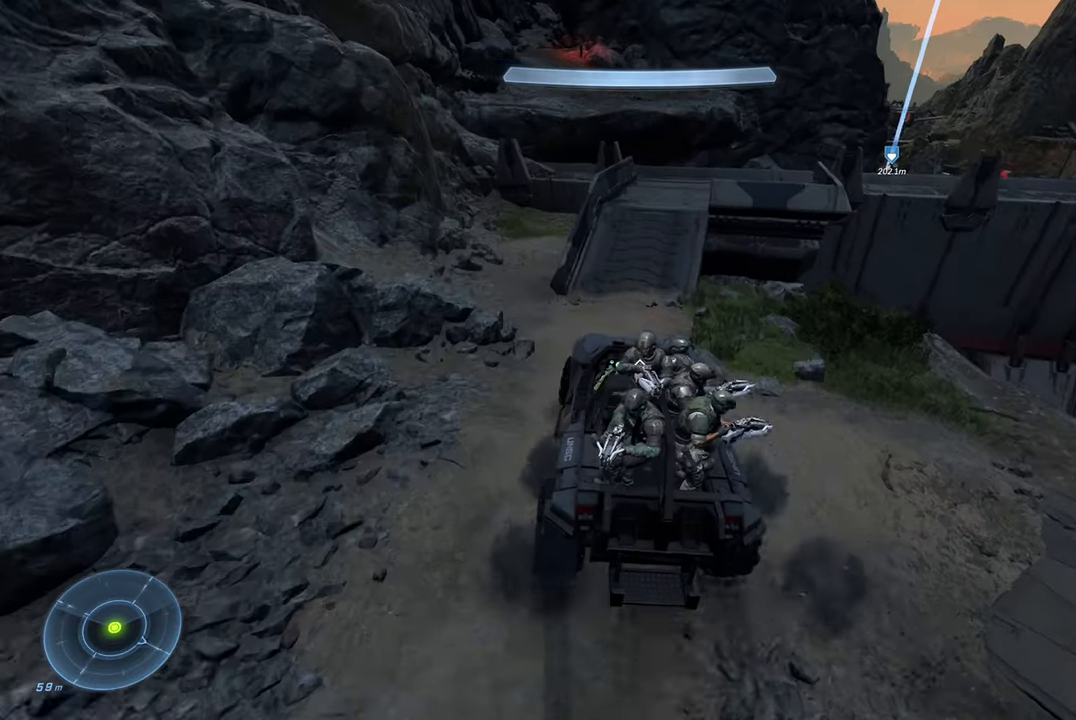
Gameplay with a controller (Xbox layout); each line is a JSON object with the inputs held at the frame after it. "events" lists button and stick changes between this image and that frame as [ms after this image, input, new state], when the widget could be followed in between.
{"buttons": [], "left_stick": "up", "right_stick": "center", "events": [[350, "right_stick", "center"]]}
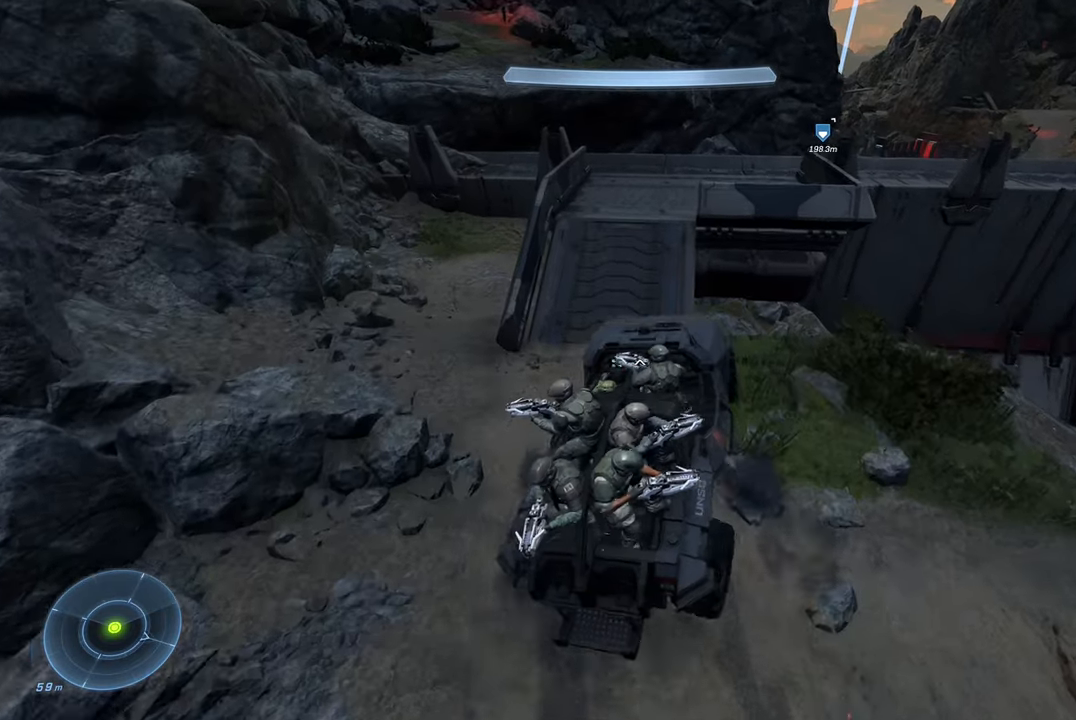
{"buttons": [], "left_stick": "down-left", "right_stick": "center", "events": [[167, "right_stick", "left"], [233, "left_stick", "left"], [333, "left_stick", "down-left"], [367, "right_stick", "center"]]}
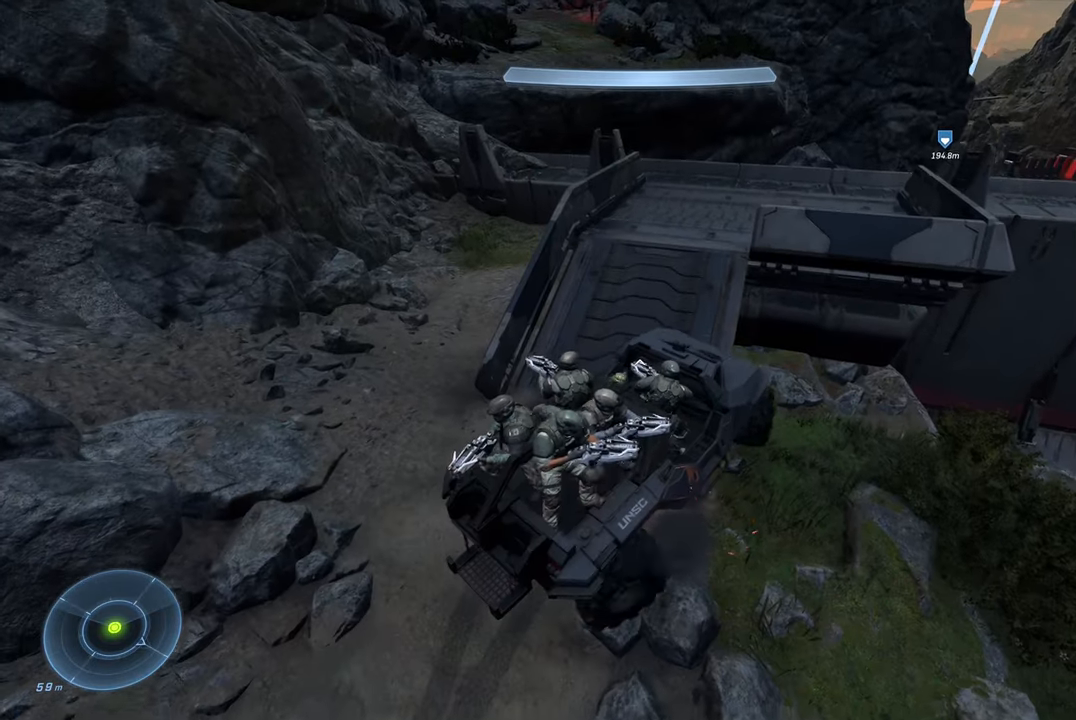
{"buttons": [], "left_stick": "down-left", "right_stick": "center", "events": []}
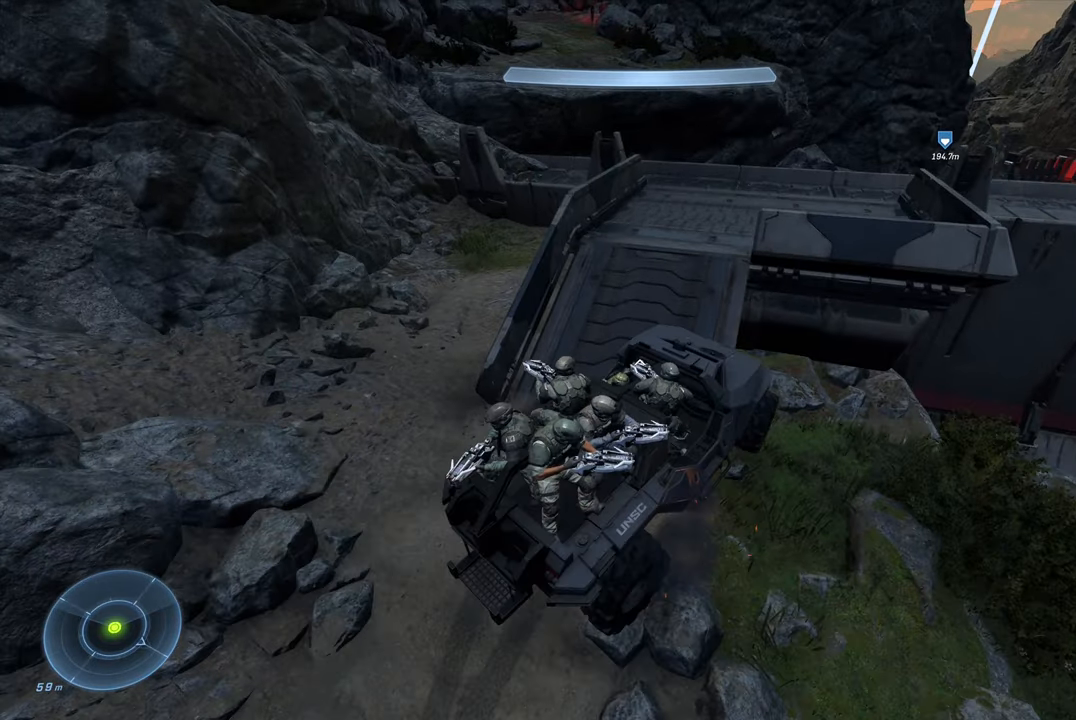
{"buttons": [], "left_stick": "up", "right_stick": "right", "events": [[17, "left_stick", "center"], [17, "right_stick", "right"], [250, "left_stick", "up"], [250, "right_stick", "center"], [484, "right_stick", "right"]]}
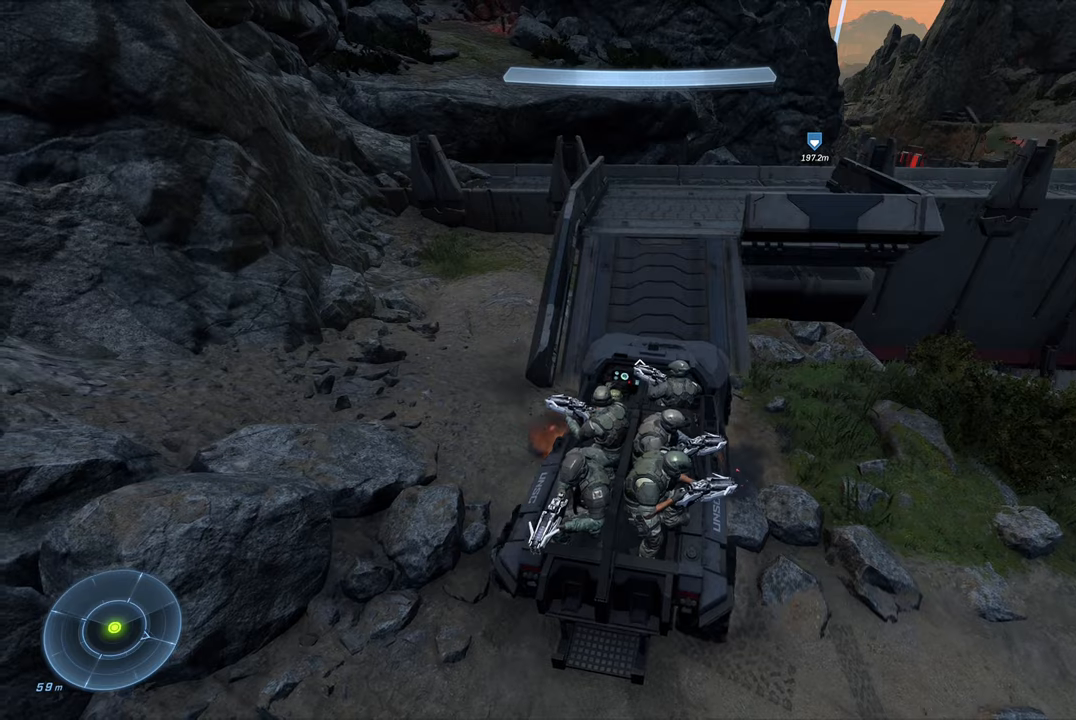
{"buttons": [], "left_stick": "up", "right_stick": "down-right", "events": [[434, "right_stick", "down-right"]]}
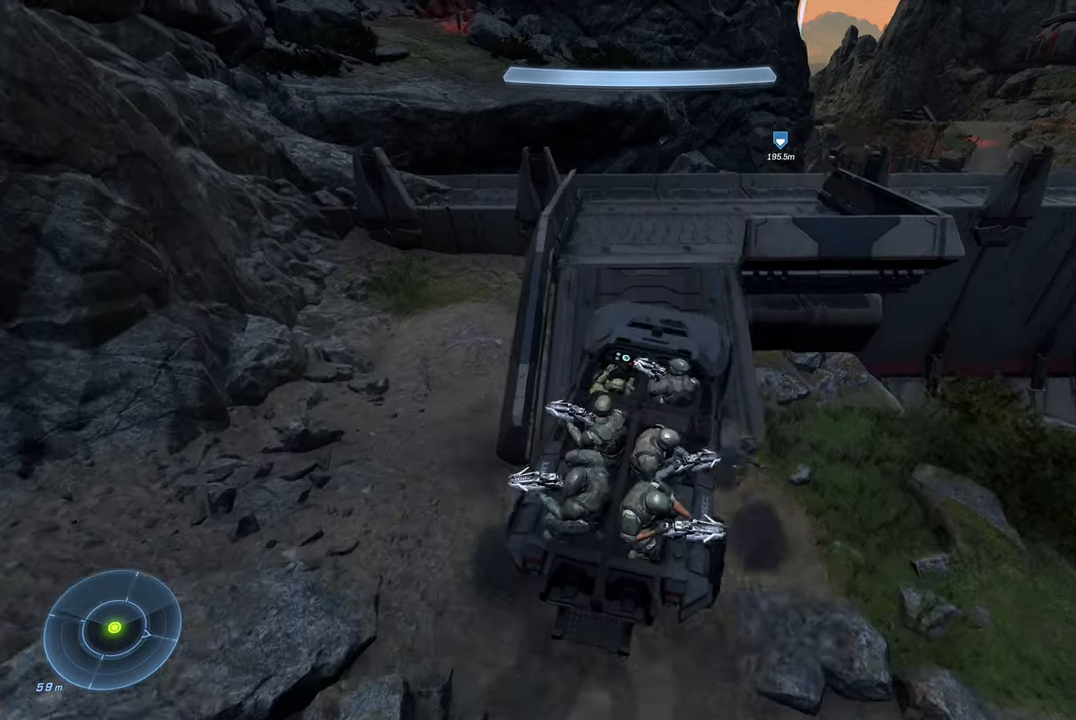
{"buttons": [], "left_stick": "up", "right_stick": "down", "events": [[67, "right_stick", "down"]]}
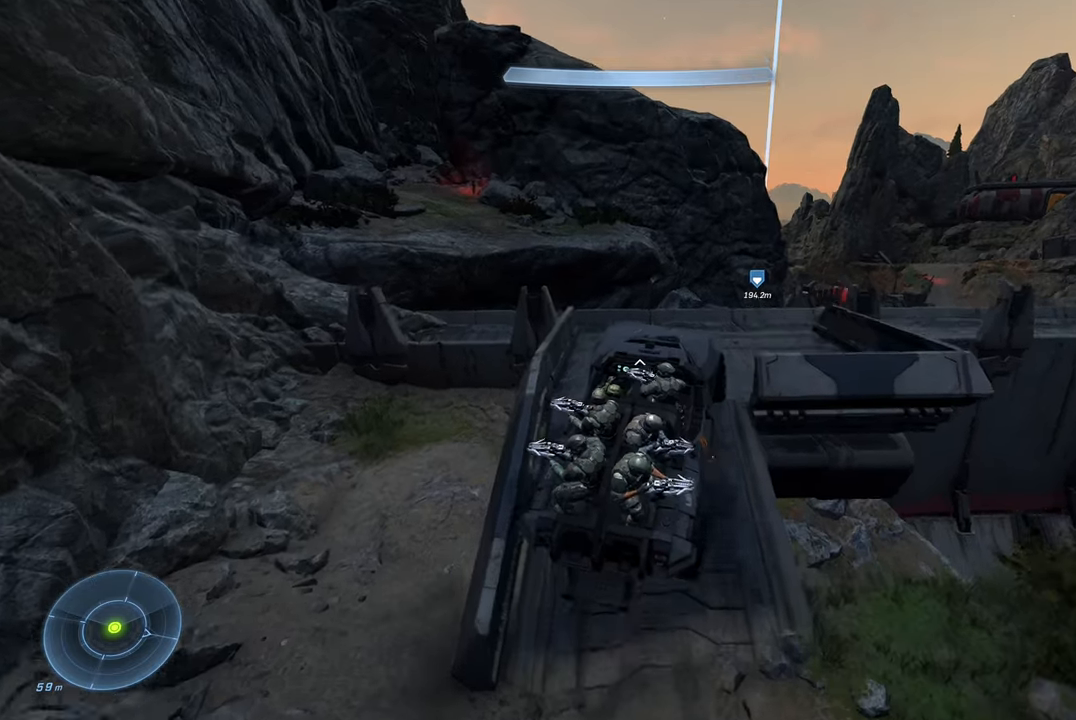
{"buttons": [], "left_stick": "up", "right_stick": "center", "events": [[34, "left_stick", "center"], [100, "right_stick", "down-right"], [217, "left_stick", "up"], [334, "right_stick", "center"]]}
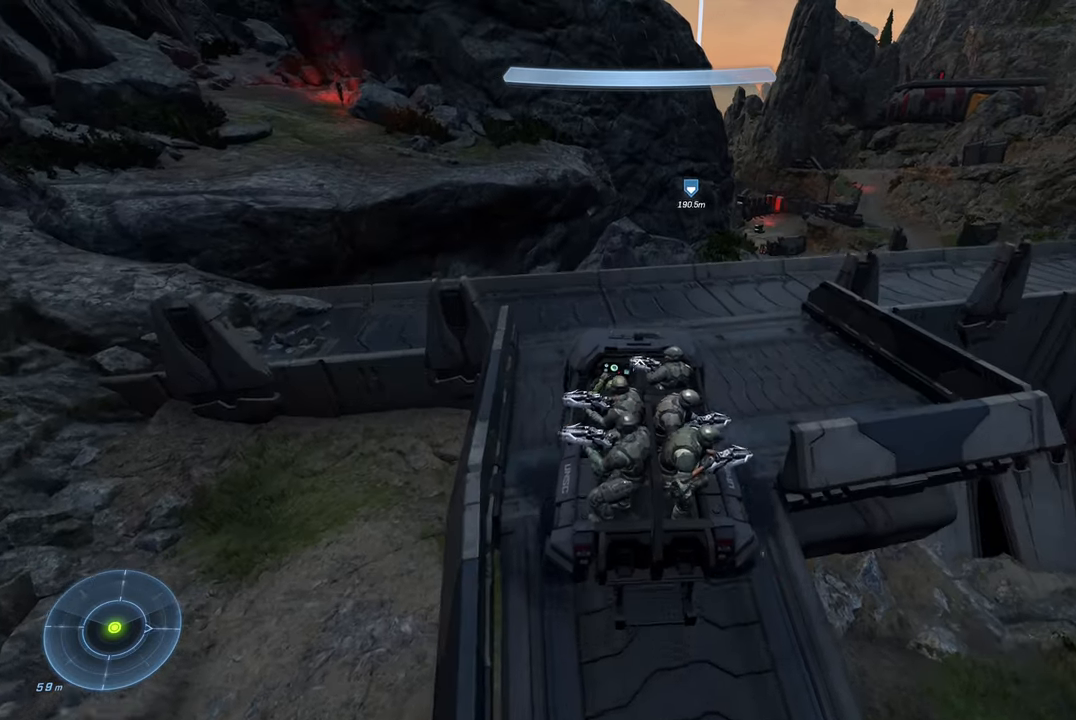
{"buttons": [], "left_stick": "up", "right_stick": "right", "events": [[217, "right_stick", "right"]]}
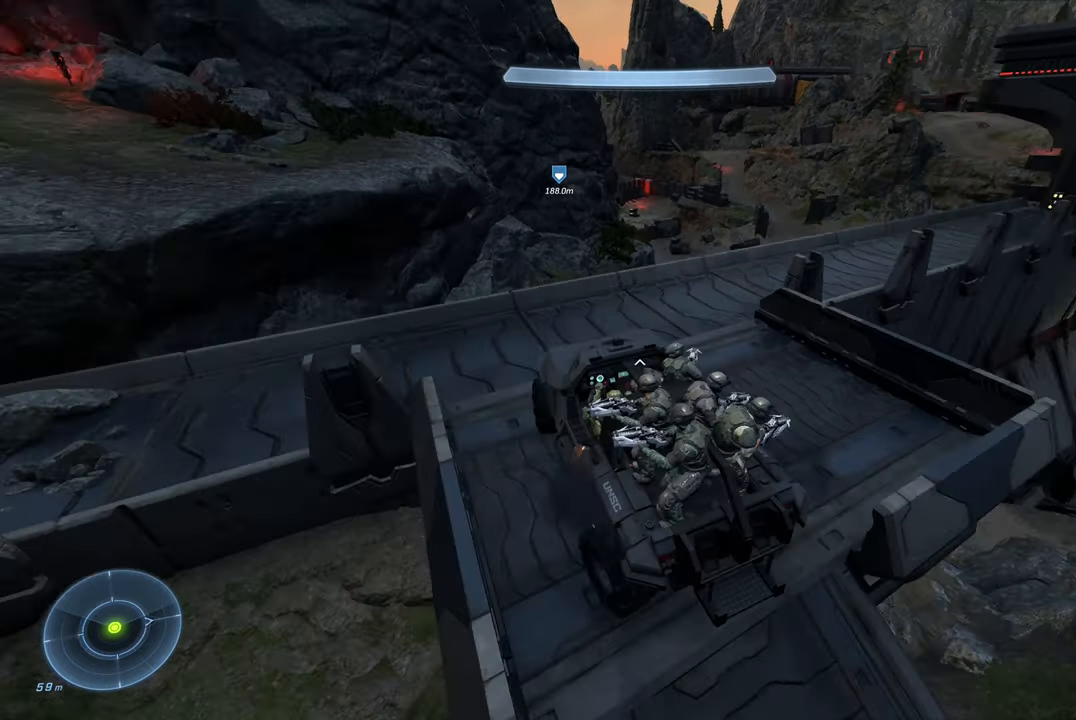
{"buttons": [], "left_stick": "up", "right_stick": "up-right", "events": [[184, "right_stick", "center"], [317, "right_stick", "up-right"]]}
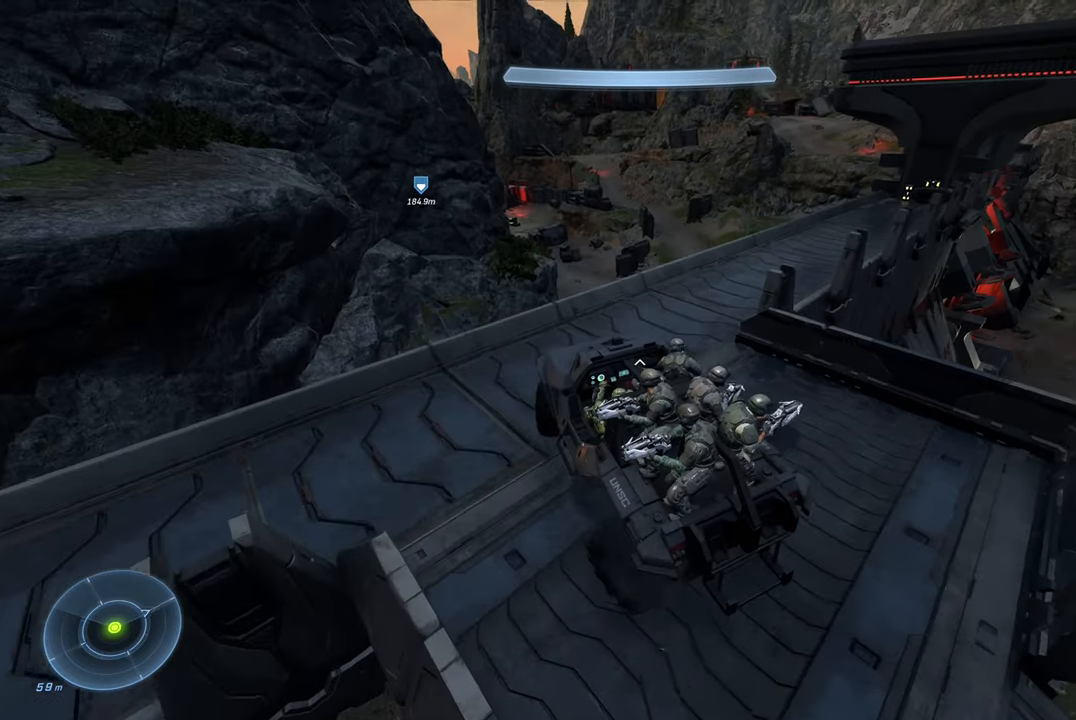
{"buttons": [], "left_stick": "right", "right_stick": "right", "events": [[17, "right_stick", "right"], [300, "left_stick", "up-right"], [400, "left_stick", "right"]]}
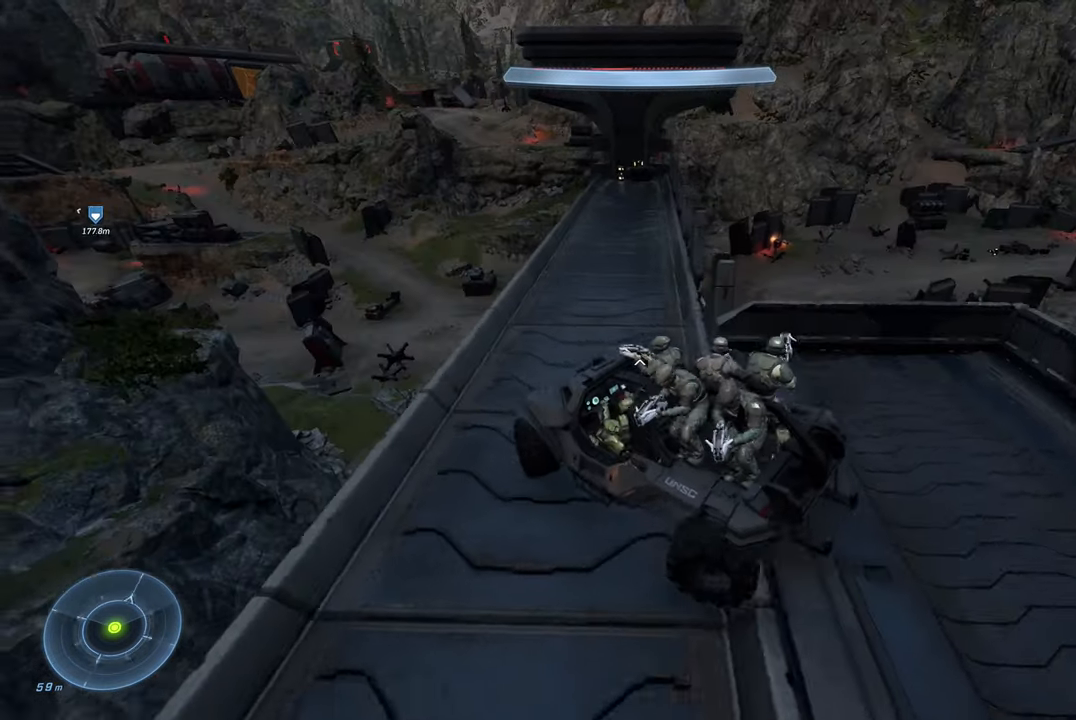
{"buttons": [], "left_stick": "up", "right_stick": "down-right", "events": [[17, "right_stick", "center"], [350, "left_stick", "center"], [350, "right_stick", "right"], [500, "left_stick", "up"], [500, "right_stick", "down-right"]]}
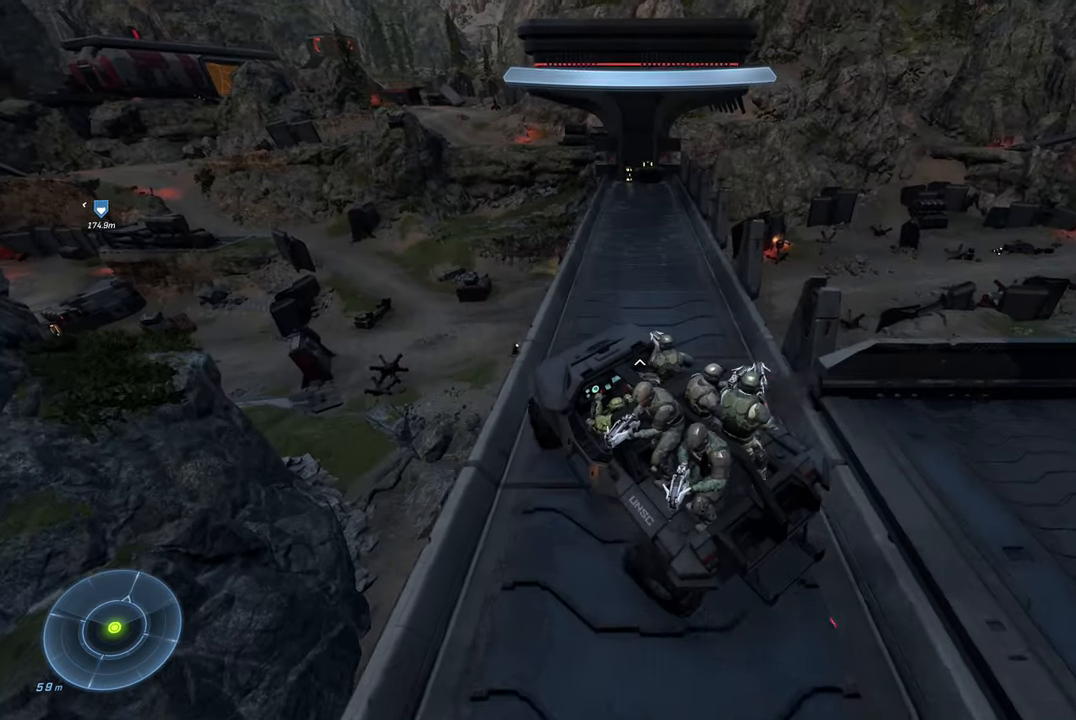
{"buttons": [], "left_stick": "center", "right_stick": "down-right", "events": [[450, "left_stick", "center"]]}
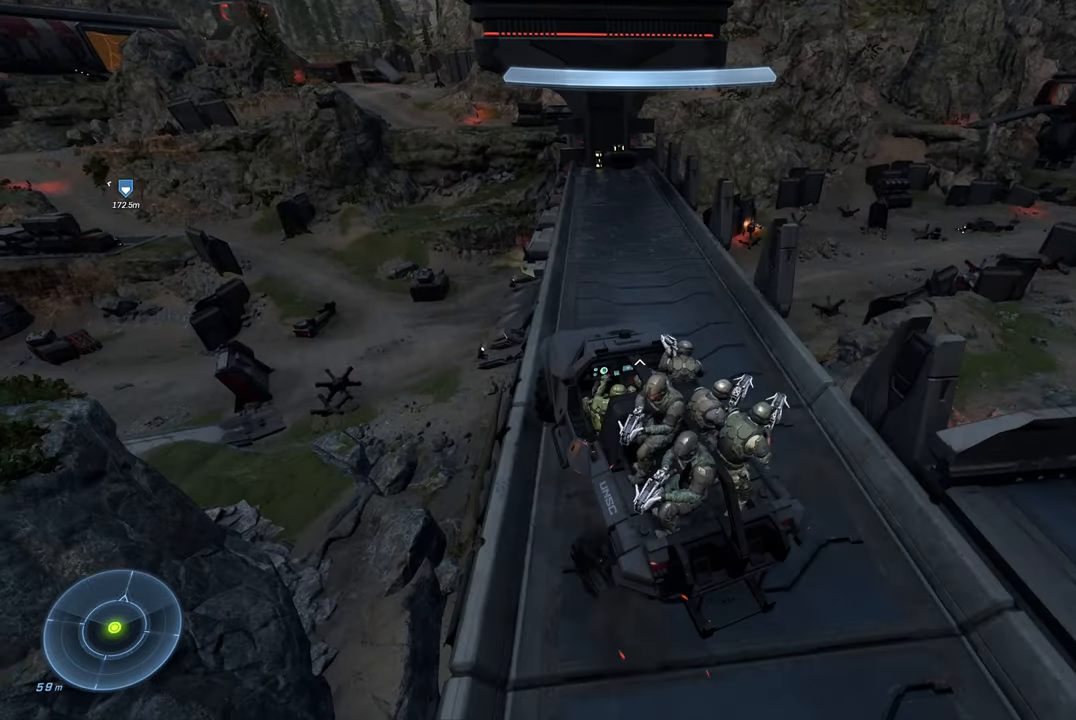
{"buttons": [], "left_stick": "up-right", "right_stick": "center", "events": [[150, "left_stick", "up-right"], [234, "right_stick", "center"]]}
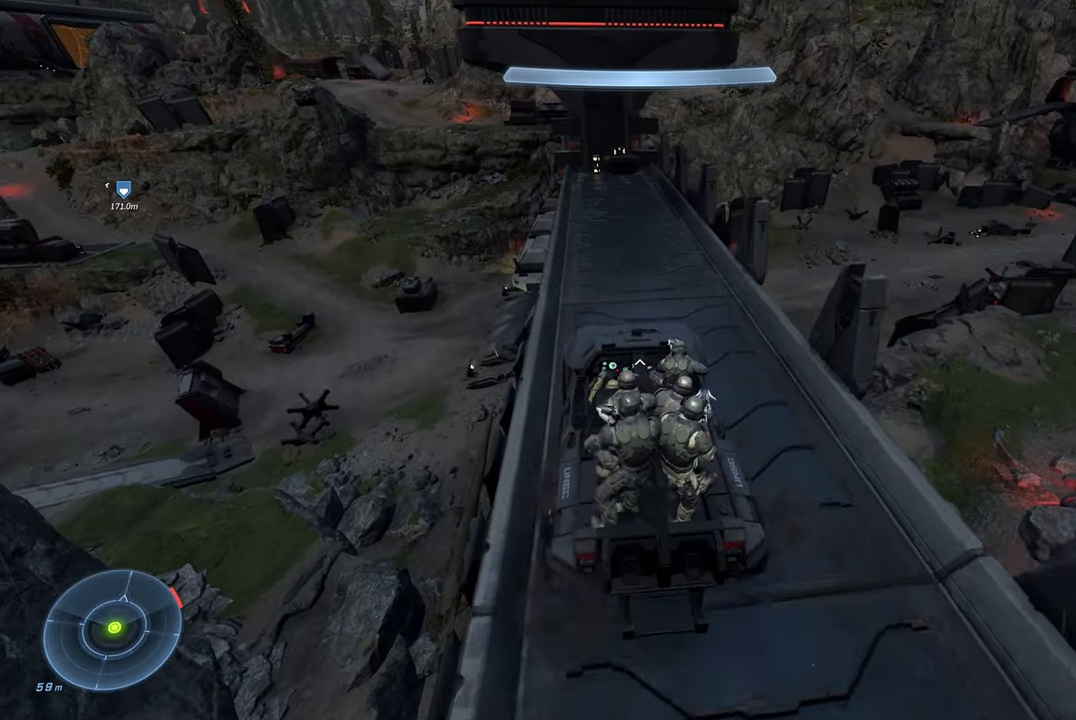
{"buttons": [], "left_stick": "up", "right_stick": "center", "events": [[100, "left_stick", "center"], [134, "right_stick", "left"], [450, "left_stick", "up"], [450, "right_stick", "center"]]}
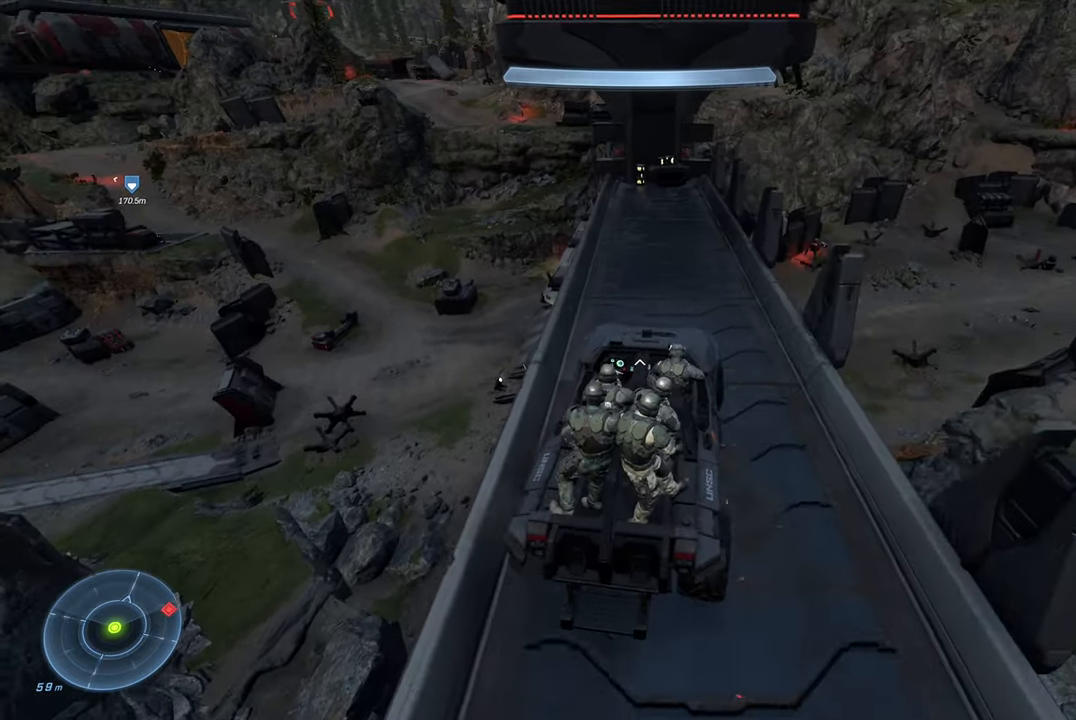
{"buttons": [], "left_stick": "center", "right_stick": "up-left", "events": [[133, "left_stick", "center"], [400, "right_stick", "up-left"]]}
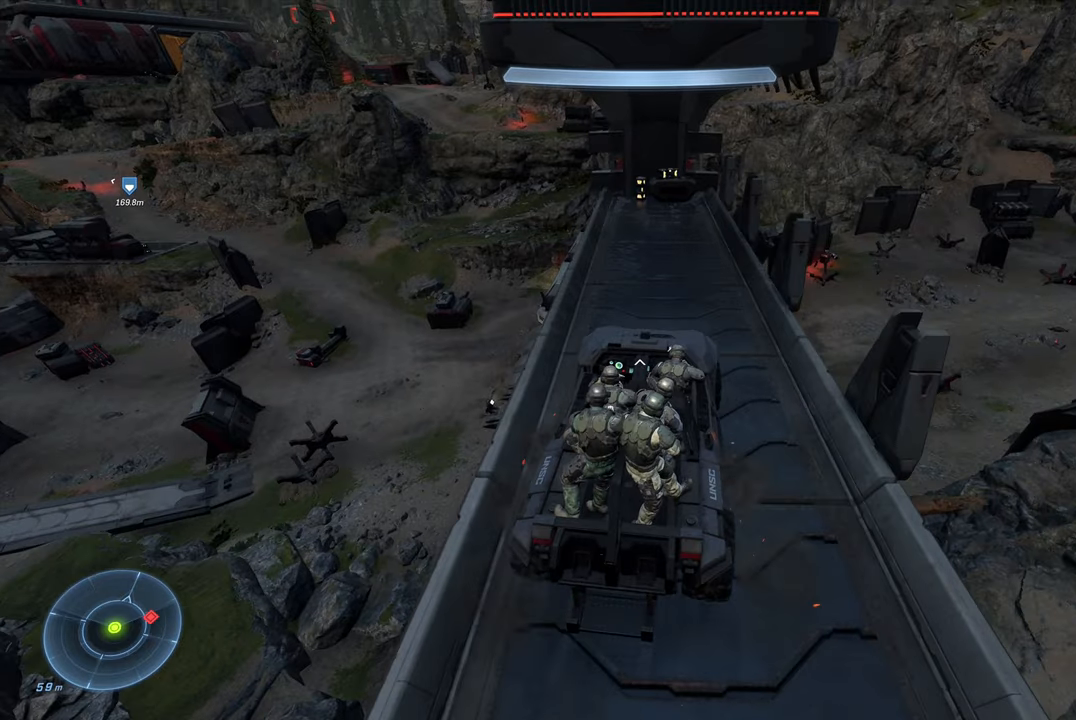
{"buttons": [], "left_stick": "up-left", "right_stick": "down-right", "events": [[16, "left_stick", "up-left"], [16, "right_stick", "center"], [283, "right_stick", "down-right"]]}
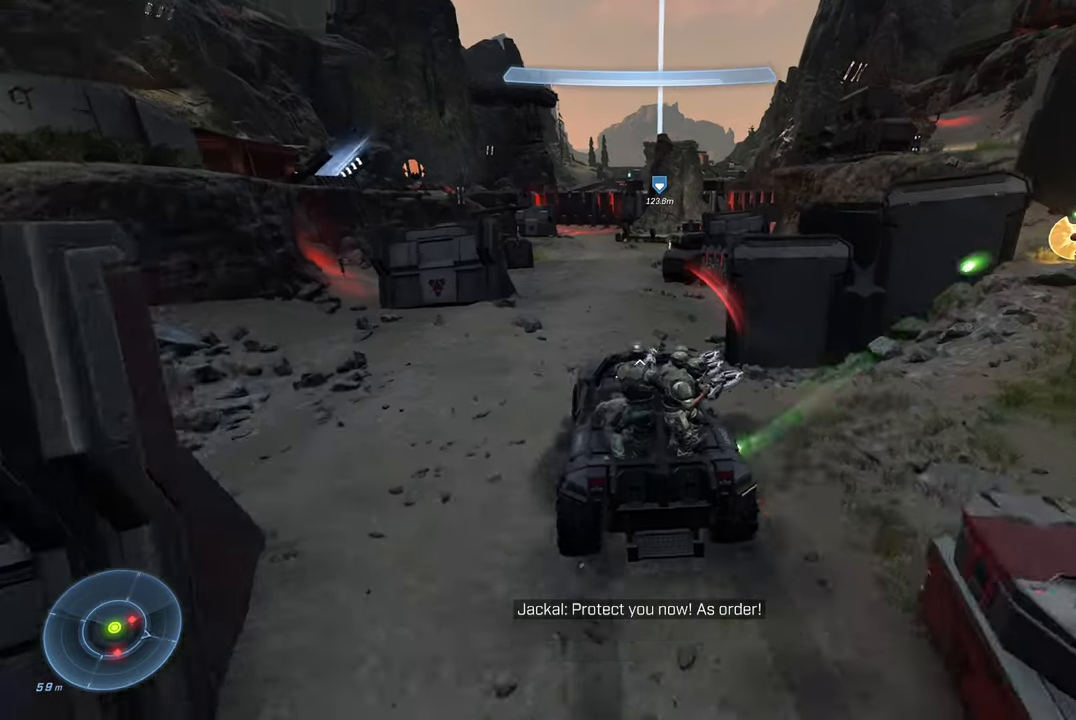
{"buttons": [], "left_stick": "up", "right_stick": "center", "events": [[16, "right_stick", "center"], [250, "left_stick", "center"], [283, "right_stick", "left"], [450, "left_stick", "up"], [483, "right_stick", "center"]]}
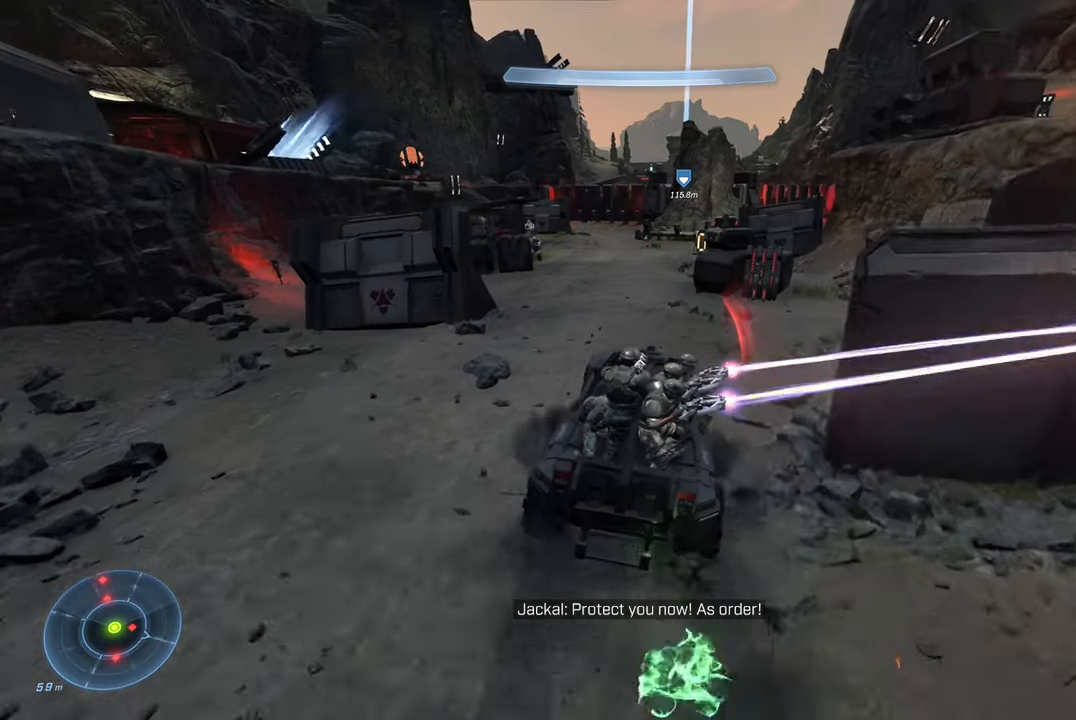
{"buttons": [], "left_stick": "up", "right_stick": "center", "events": [[233, "right_stick", "left"], [383, "right_stick", "center"]]}
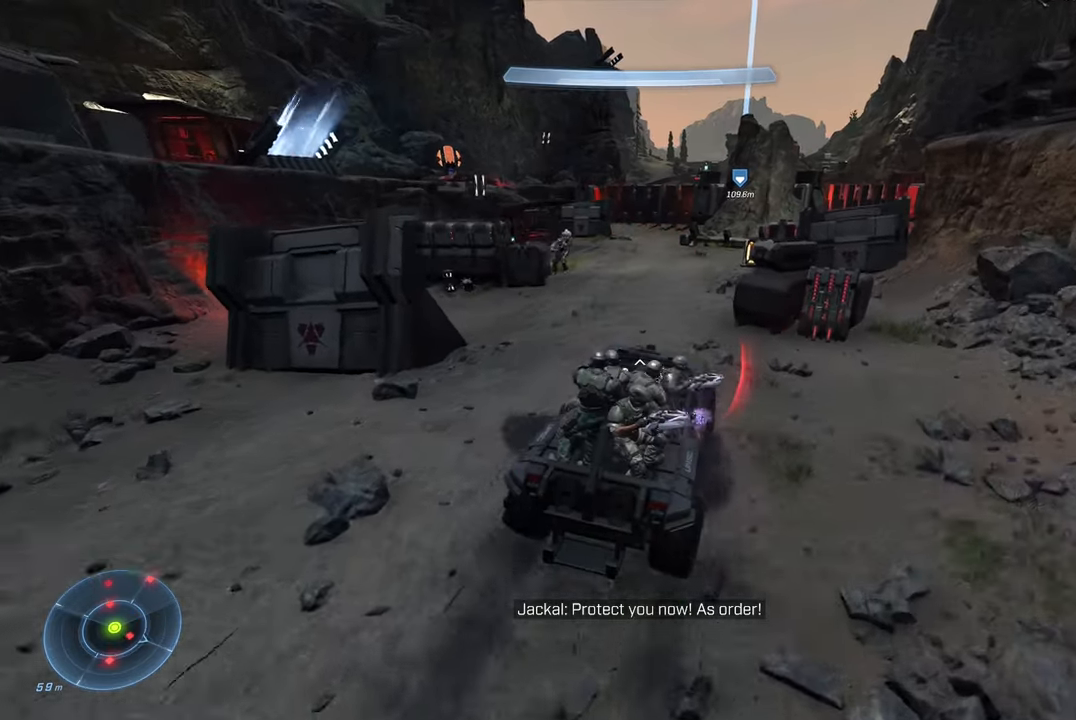
{"buttons": [], "left_stick": "up", "right_stick": "right", "events": [[16, "right_stick", "left"], [216, "right_stick", "center"], [450, "right_stick", "right"]]}
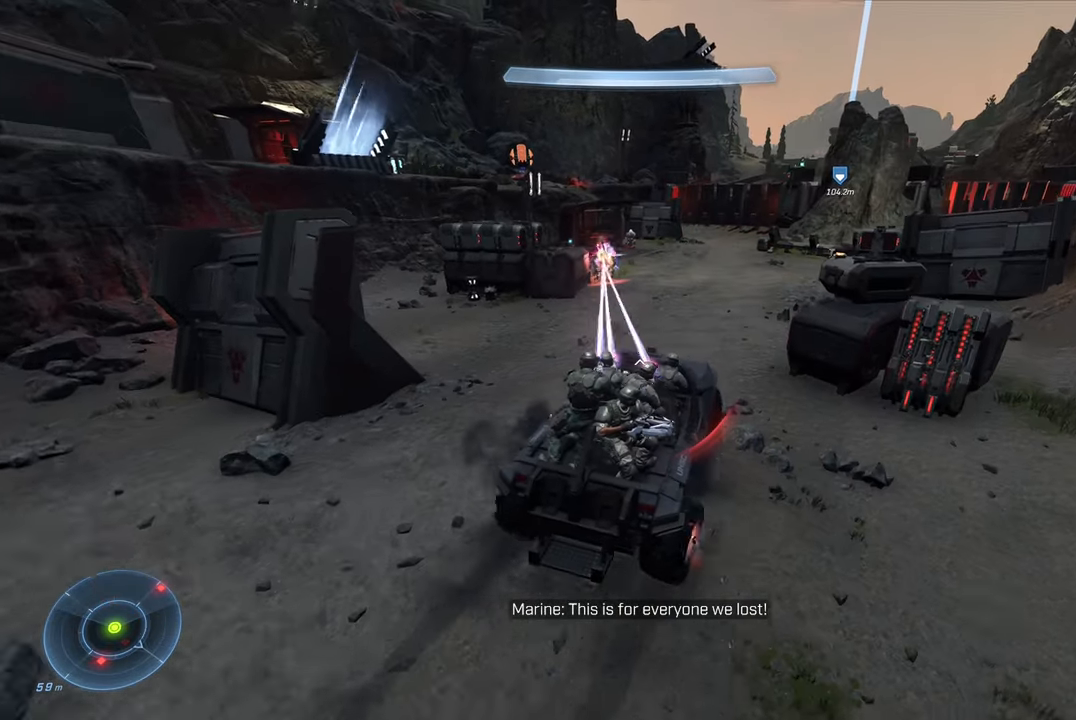
{"buttons": [], "left_stick": "up", "right_stick": "center", "events": [[200, "right_stick", "center"], [366, "right_stick", "right"], [500, "right_stick", "center"]]}
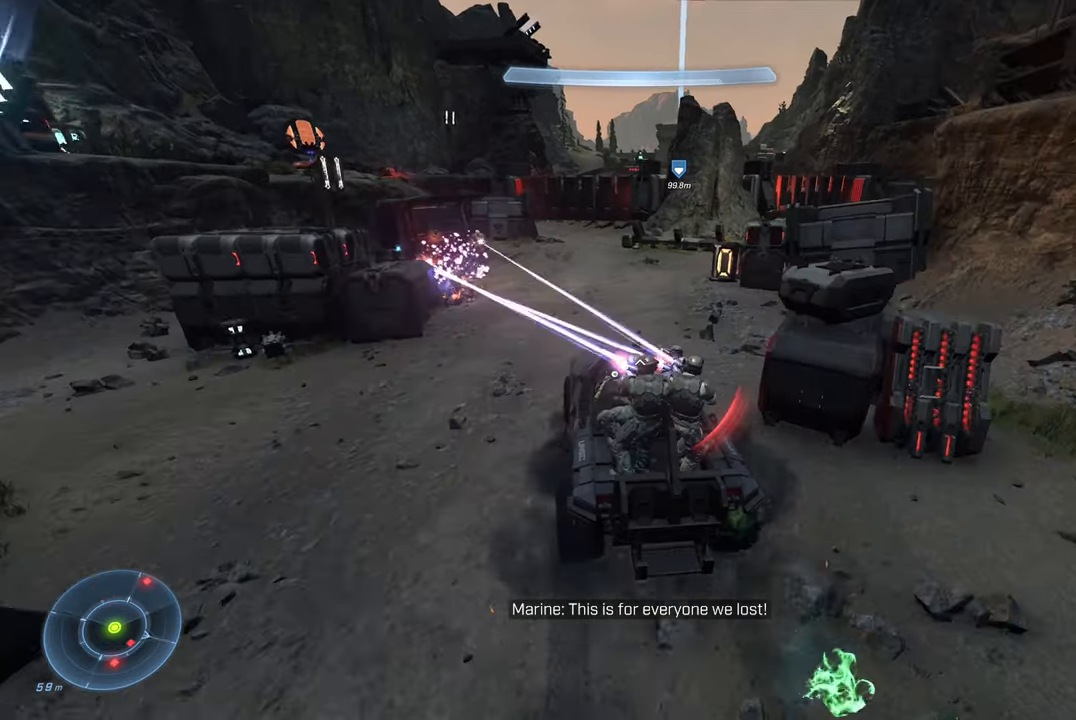
{"buttons": [], "left_stick": "up", "right_stick": "center", "events": [[66, "right_stick", "left"], [283, "right_stick", "center"]]}
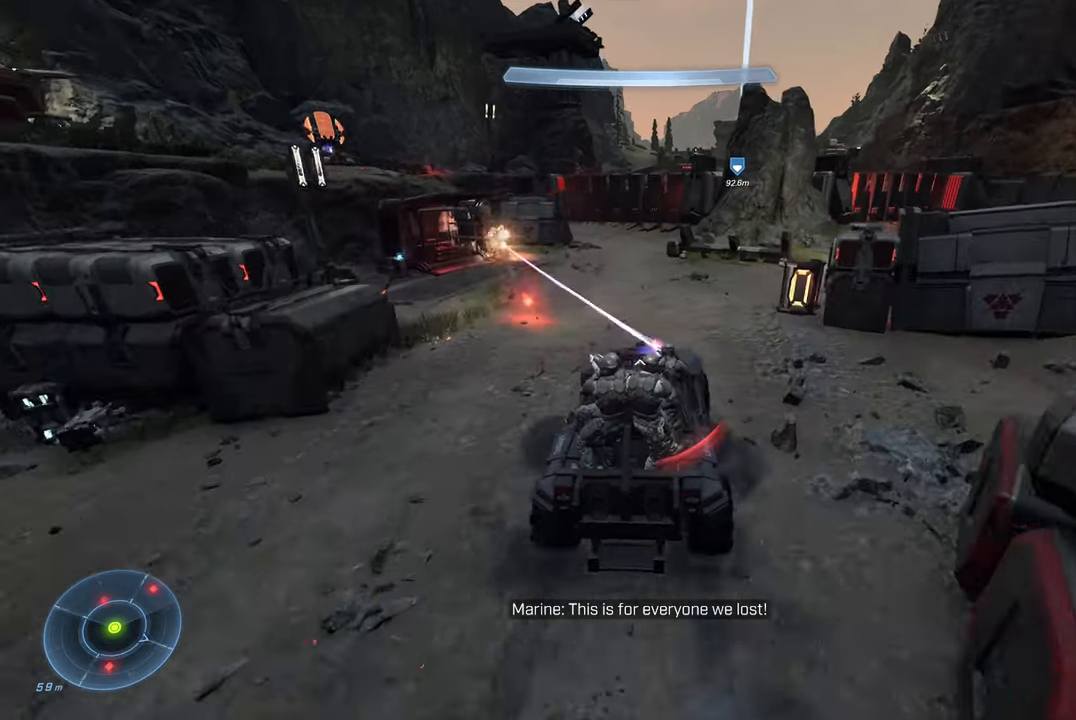
{"buttons": [], "left_stick": "up", "right_stick": "right", "events": [[50, "right_stick", "right"], [83, "left_stick", "center"], [333, "left_stick", "up"]]}
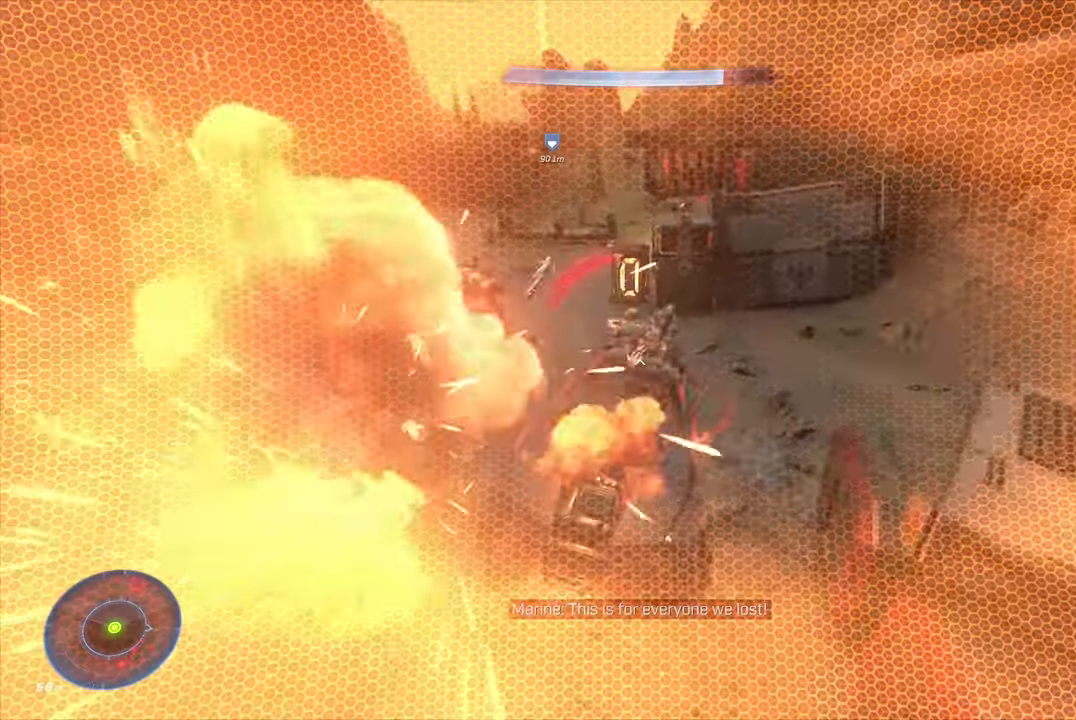
{"buttons": [], "left_stick": "up-left", "right_stick": "left", "events": [[133, "right_stick", "left"], [233, "left_stick", "up-left"]]}
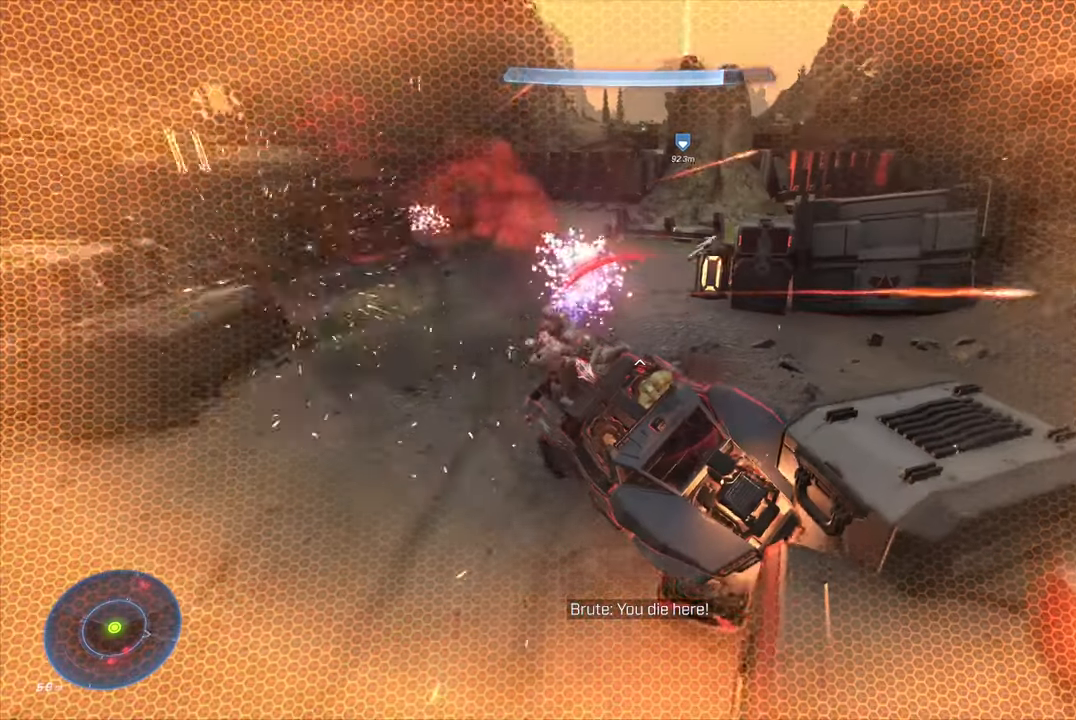
{"buttons": [], "left_stick": "down", "right_stick": "center", "events": [[16, "right_stick", "center"], [83, "left_stick", "up"], [250, "left_stick", "center"], [283, "right_stick", "right"], [316, "left_stick", "down"], [433, "right_stick", "center"]]}
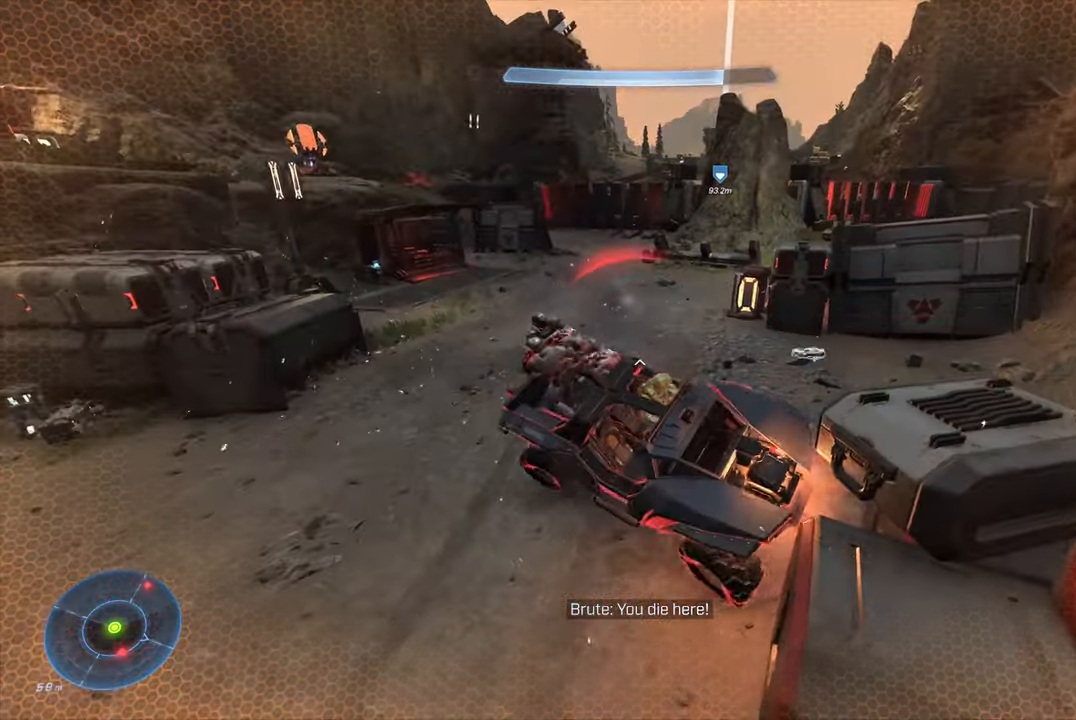
{"buttons": [], "left_stick": "down", "right_stick": "center", "events": []}
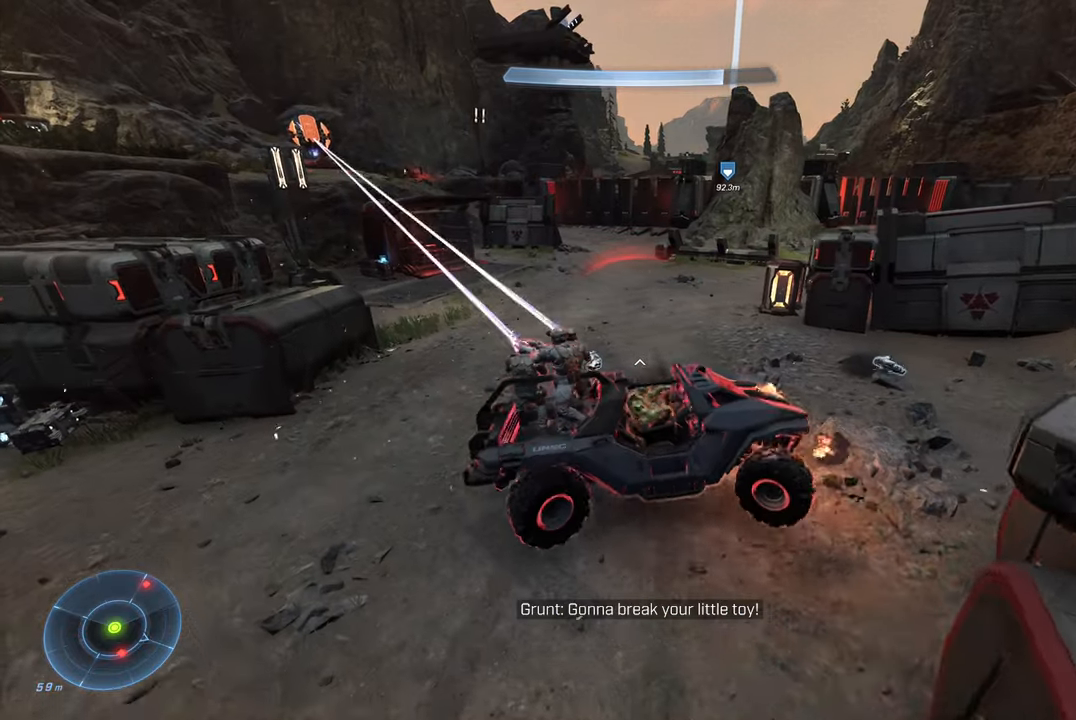
{"buttons": [], "left_stick": "up", "right_stick": "down", "events": [[17, "X", "down"], [100, "left_stick", "center"], [367, "X", "up"], [367, "left_stick", "up"], [500, "right_stick", "down"]]}
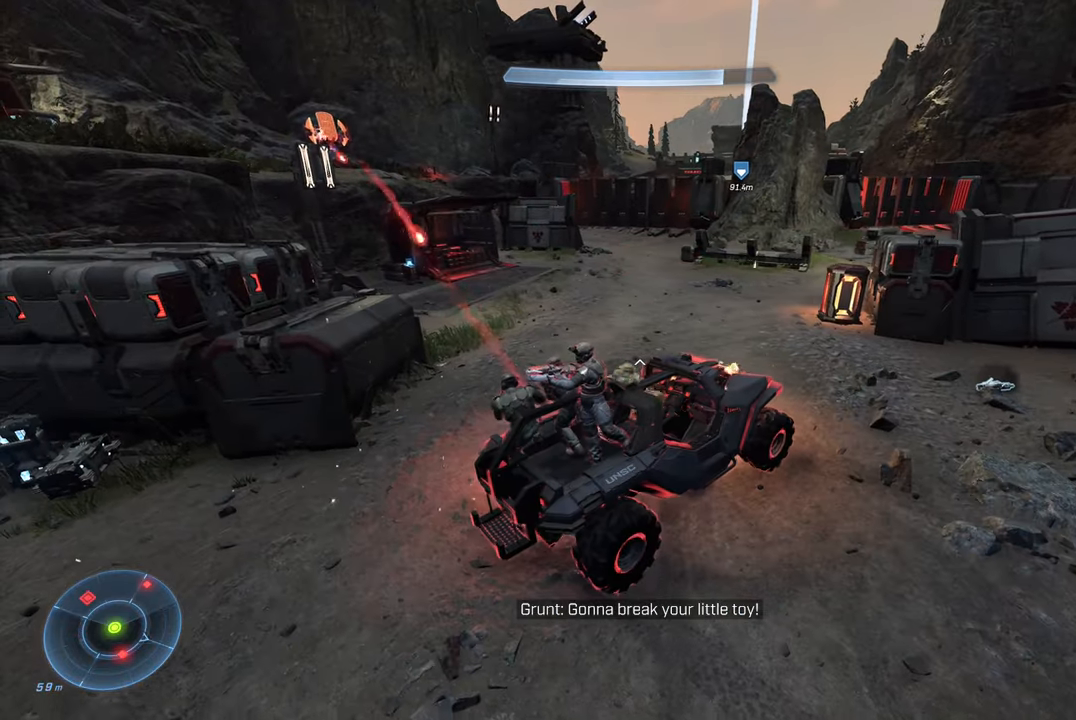
{"buttons": [], "left_stick": "up", "right_stick": "up", "events": [[300, "right_stick", "center"], [483, "right_stick", "up"]]}
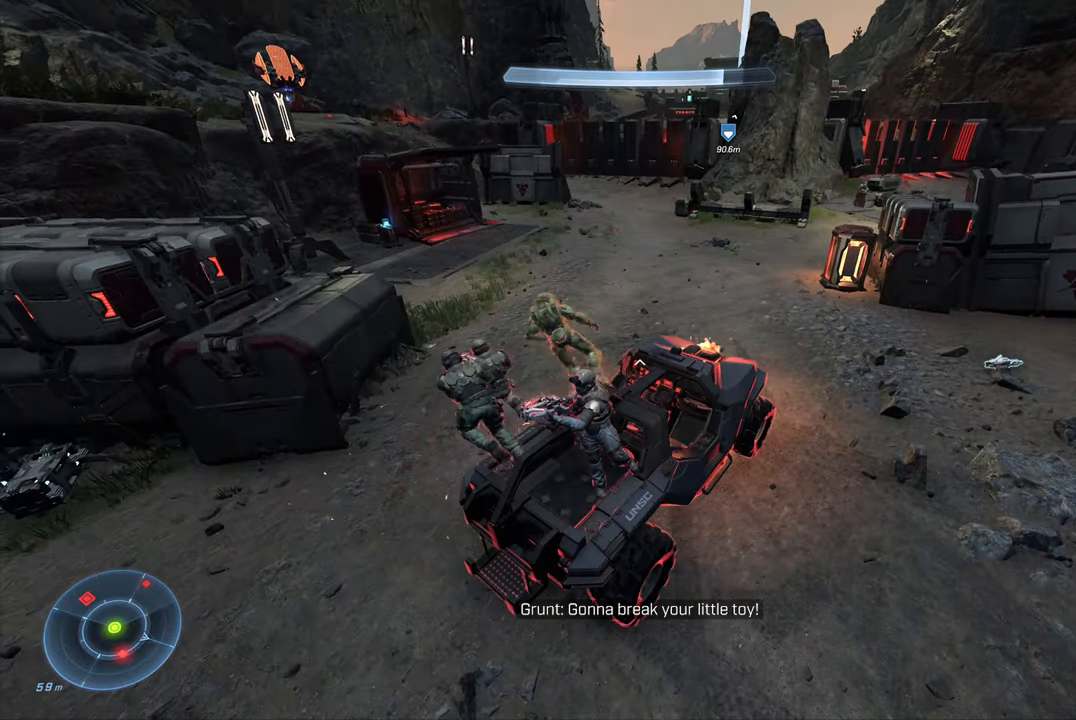
{"buttons": [], "left_stick": "up", "right_stick": "right", "events": [[417, "right_stick", "right"]]}